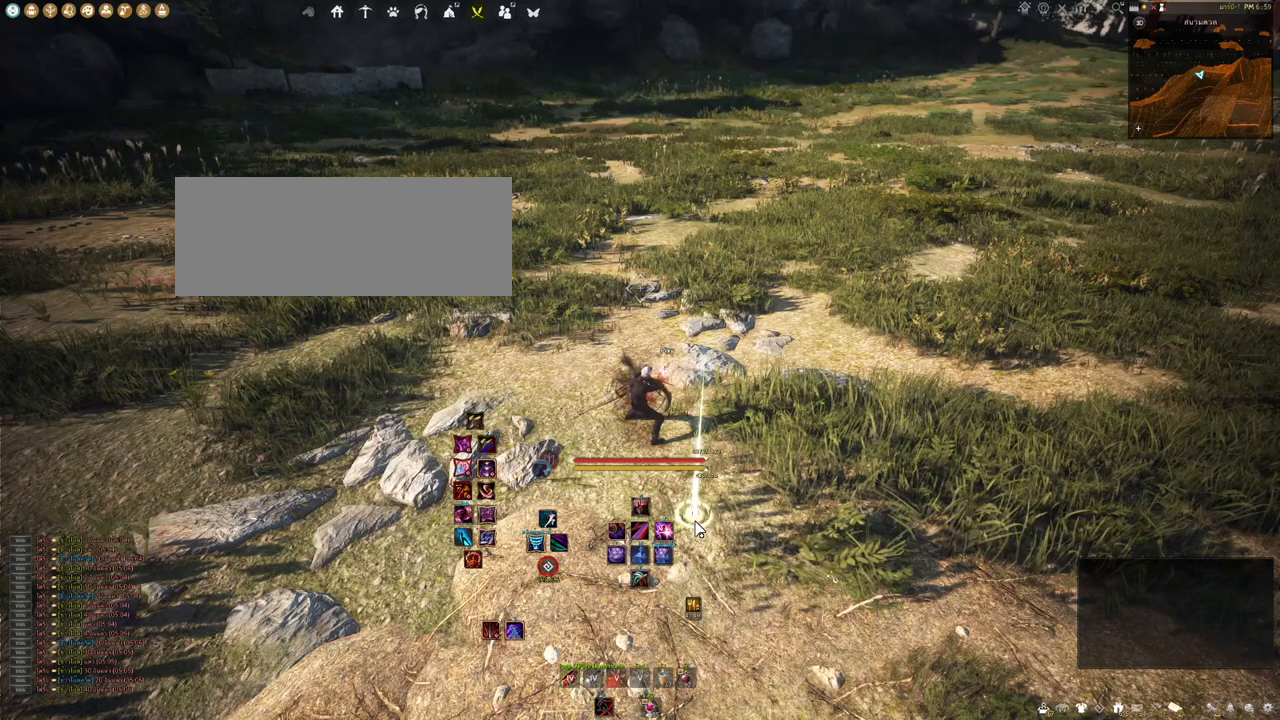
Gameplay with keyboard and mouse; each line is a JSON object with the keys and mouse buttons held at the frame after it. "events" lists presses ("down") and releases ("up") of "a", "b", "d", "e", "f4", "q", "s", "shift", "space", "w", "mouse_left" and "mouse_right" between this image and that frame as [ms after this image, input, new state], when the widget could be followed in between. "mouse_left", "mouse_right" = the "left", "right" buttons of the "mouse" list. No other keys are recorded. Mouse movement is not recorded. Not read: other_keys.
{"keys": ["w"], "mouse": [], "events": [[117, "a", "down"], [250, "a", "up"], [400, "w", "down"]]}
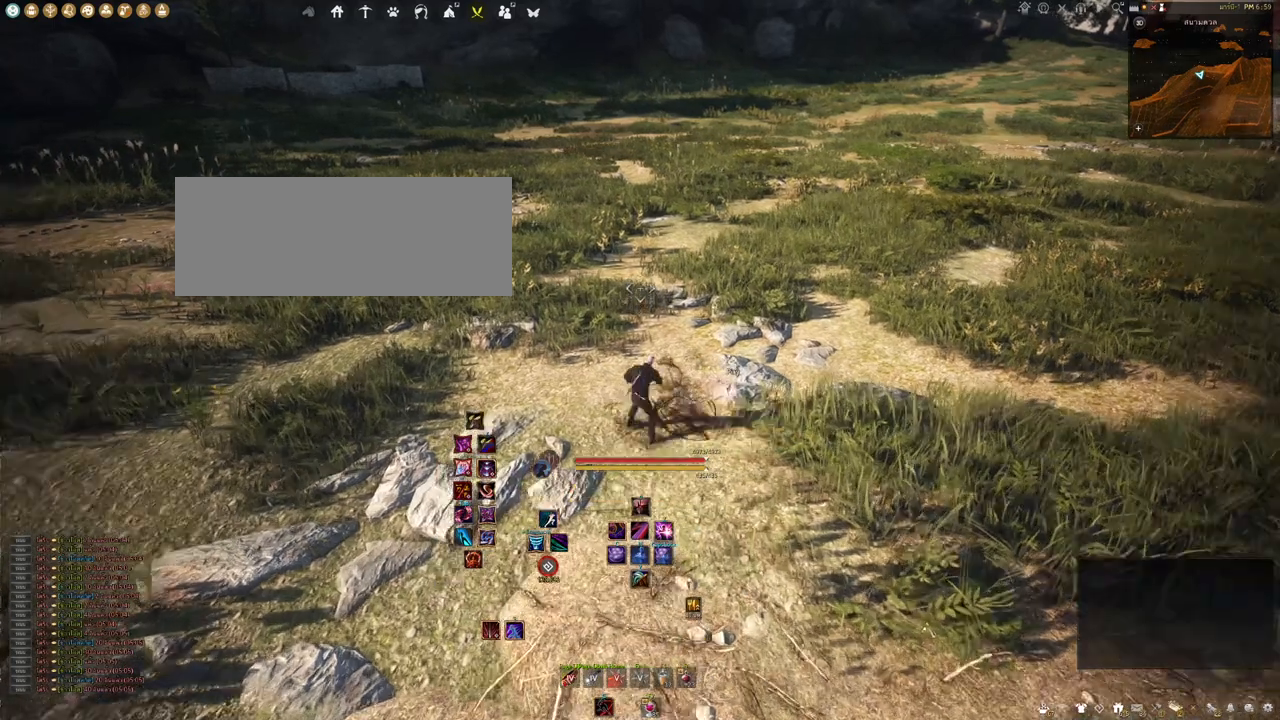
{"keys": [], "mouse": [], "events": [[33, "w", "up"], [283, "w", "down"], [383, "w", "up"]]}
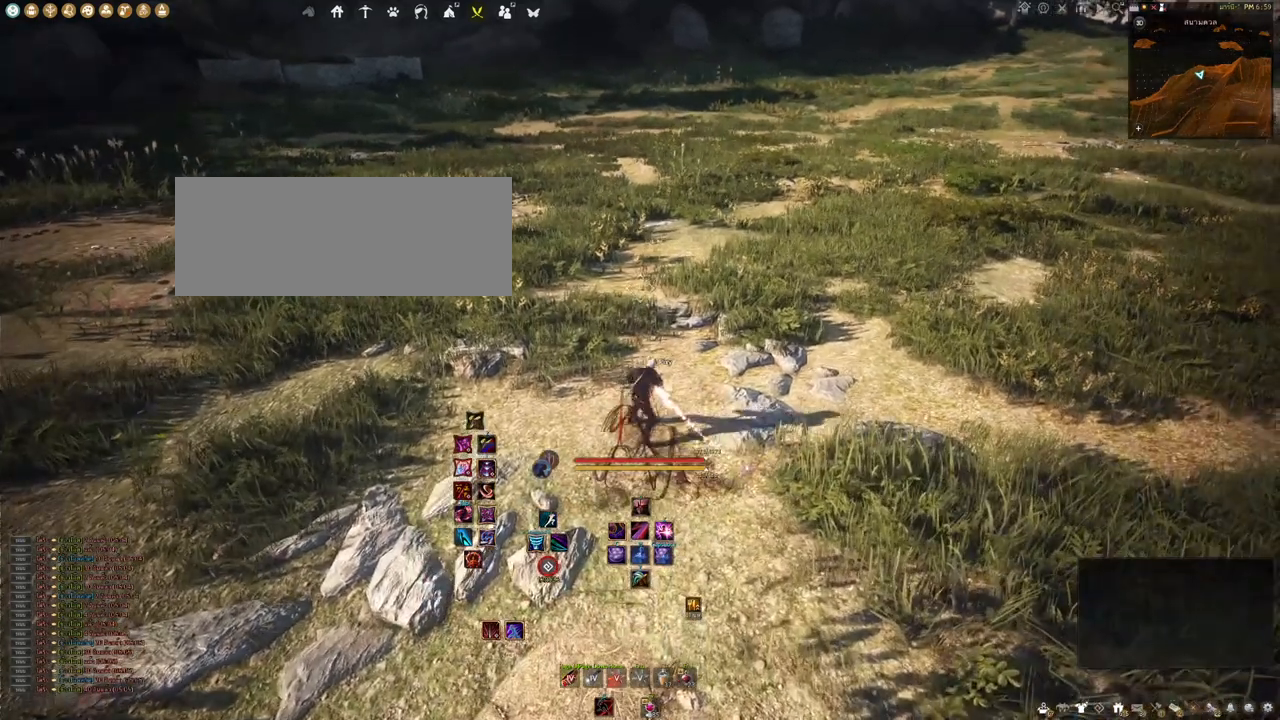
{"keys": [], "mouse": [], "events": []}
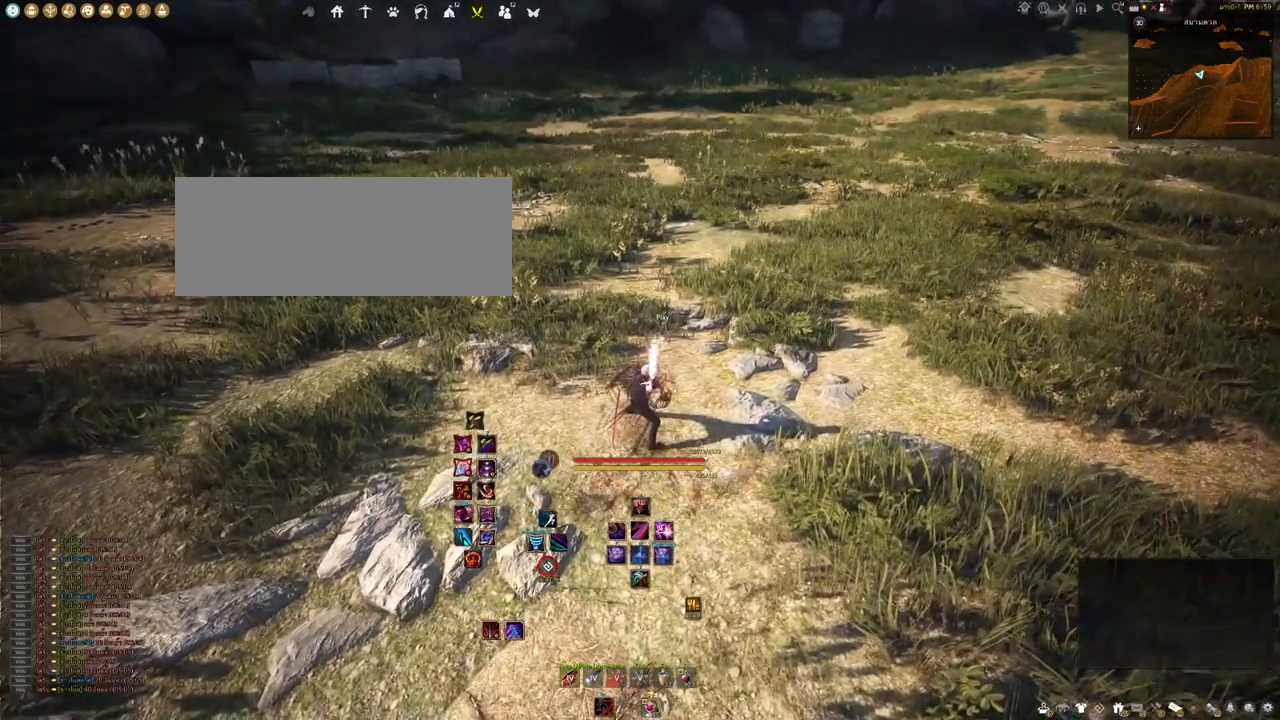
{"keys": [], "mouse": [], "events": []}
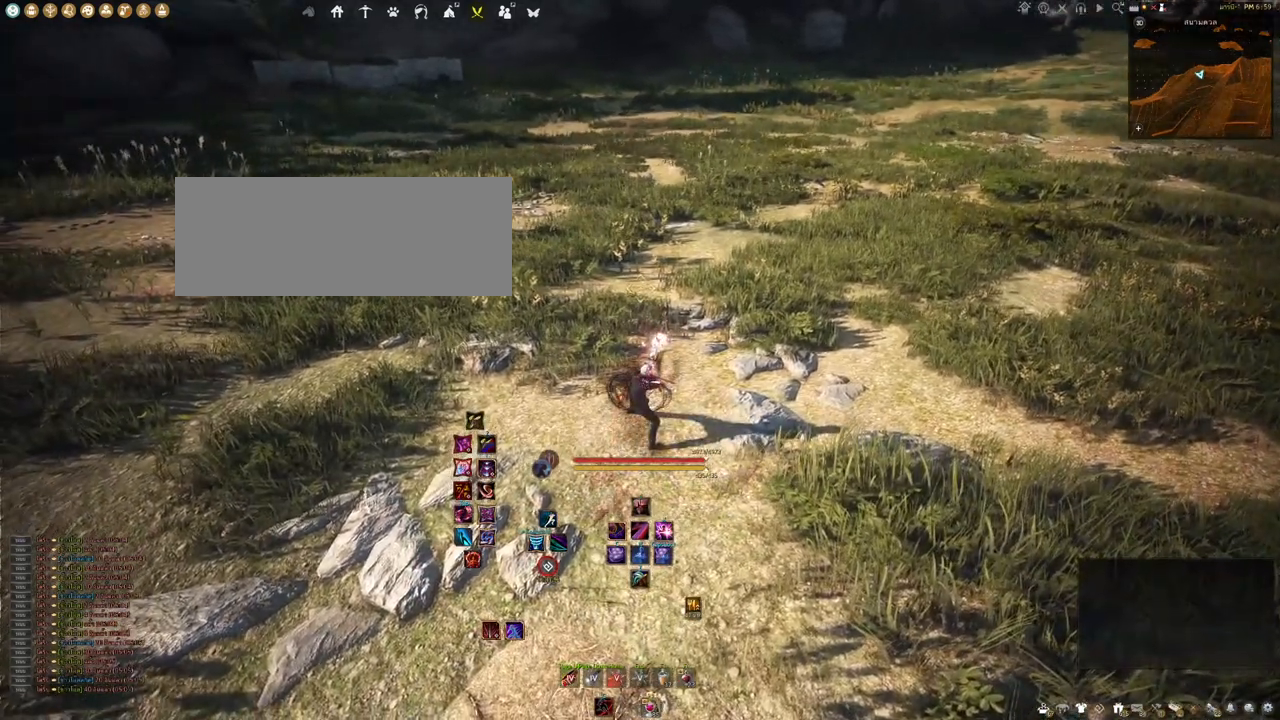
{"keys": [], "mouse": [], "events": []}
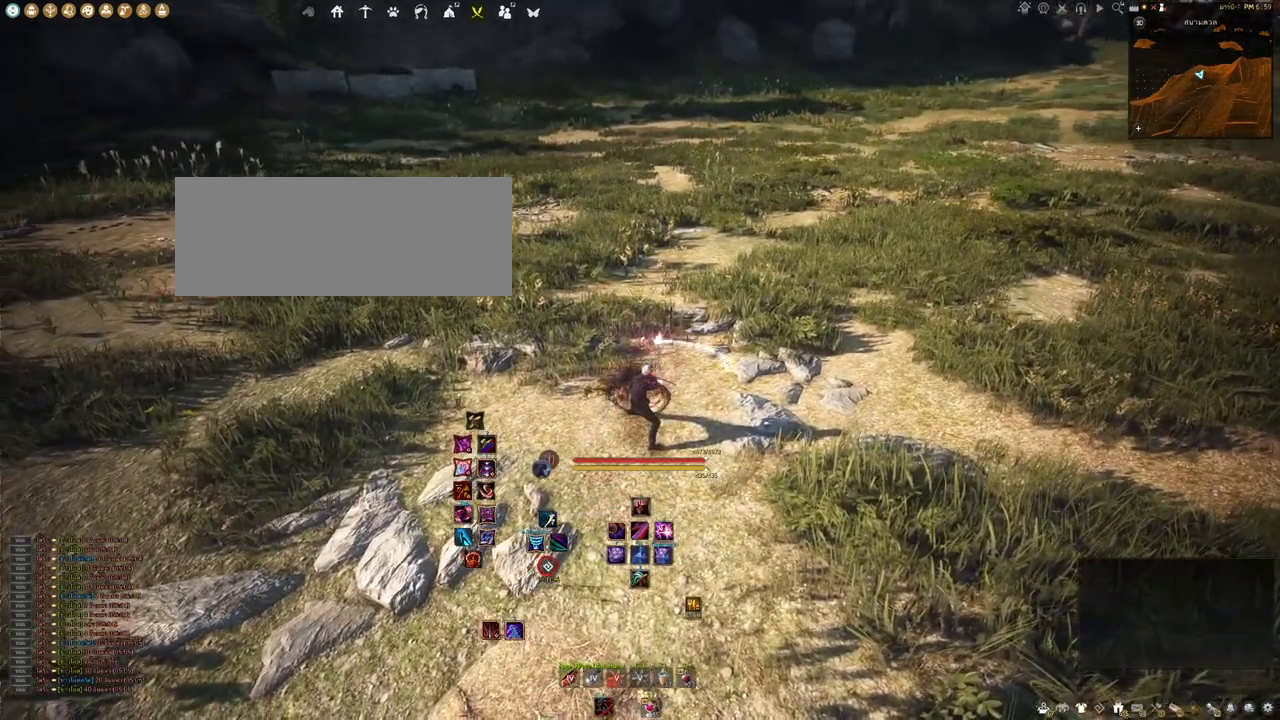
{"keys": [], "mouse": [], "events": []}
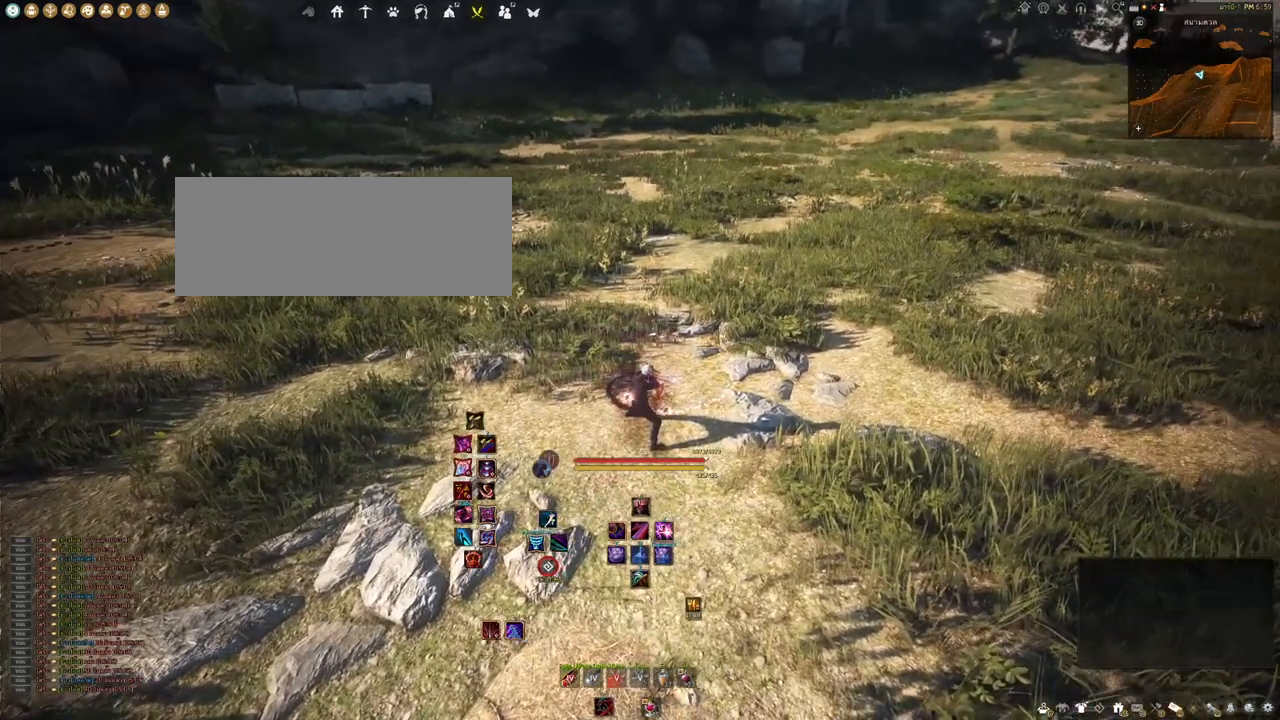
{"keys": [], "mouse": [], "events": []}
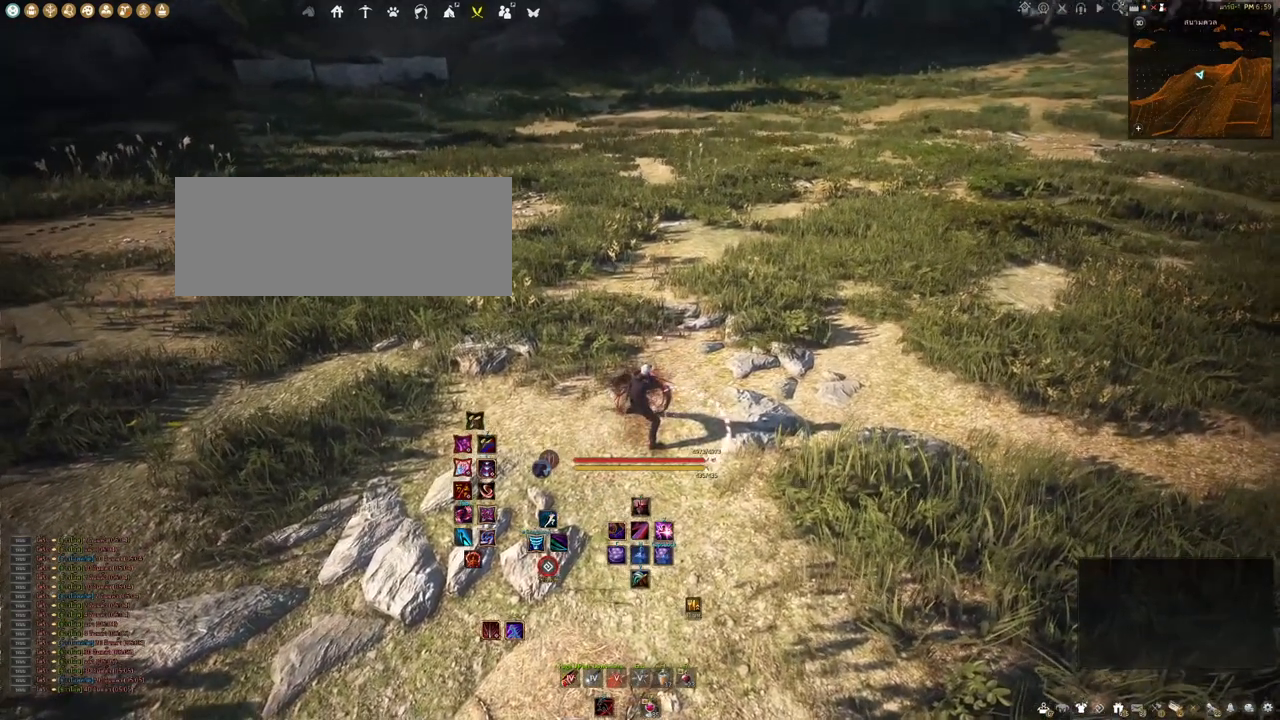
{"keys": [], "mouse": [], "events": []}
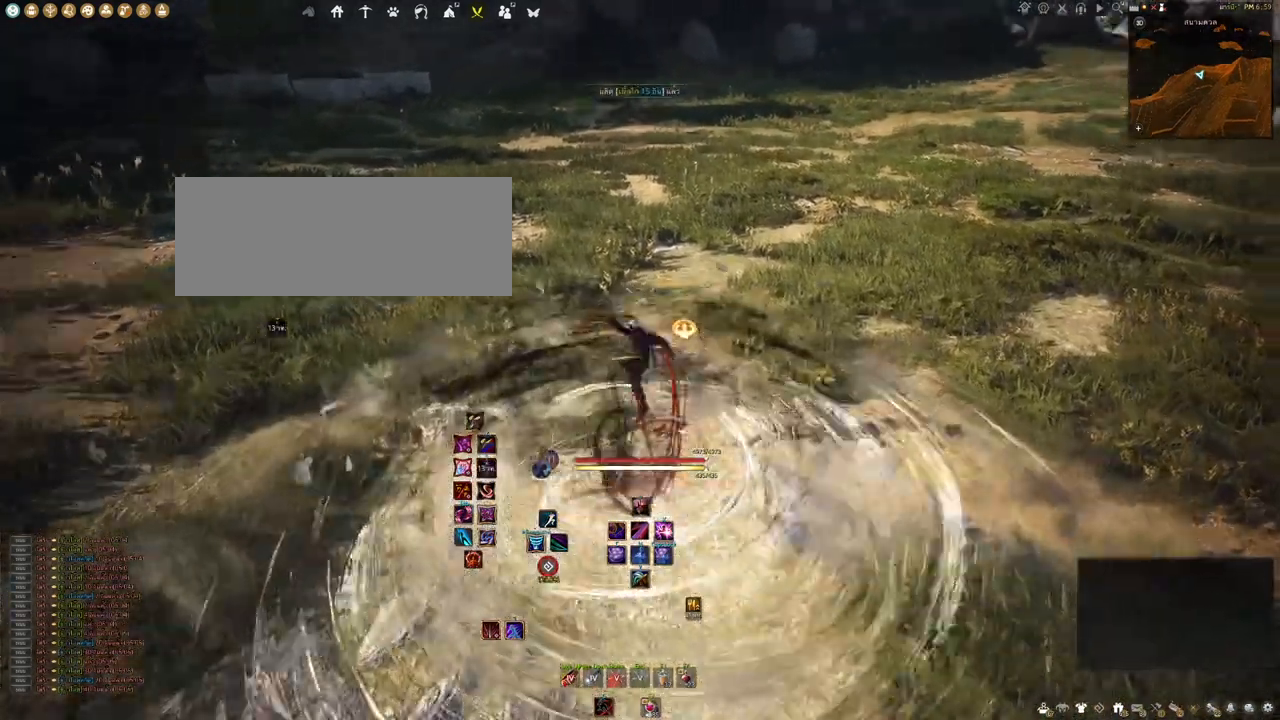
{"keys": ["w"], "mouse": [], "events": [[483, "w", "down"]]}
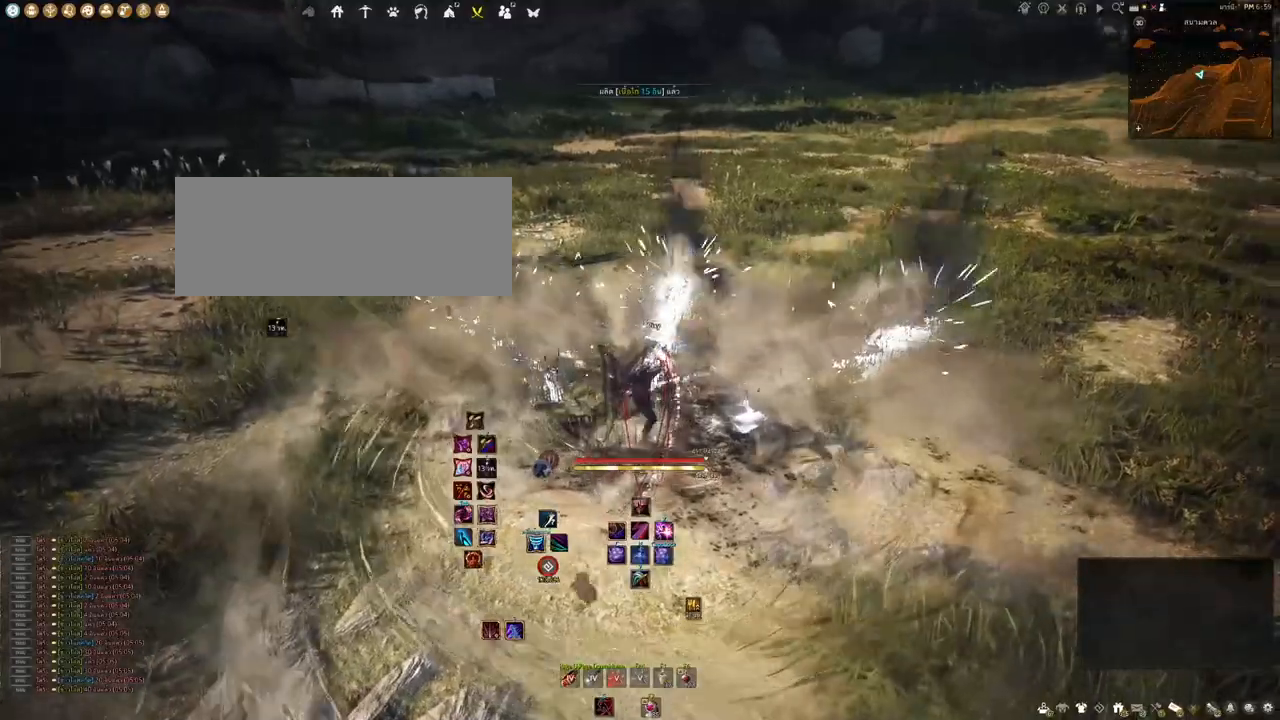
{"keys": [], "mouse": [], "events": [[17, "mouse_right", "down"], [167, "mouse_right", "up"], [400, "w", "up"]]}
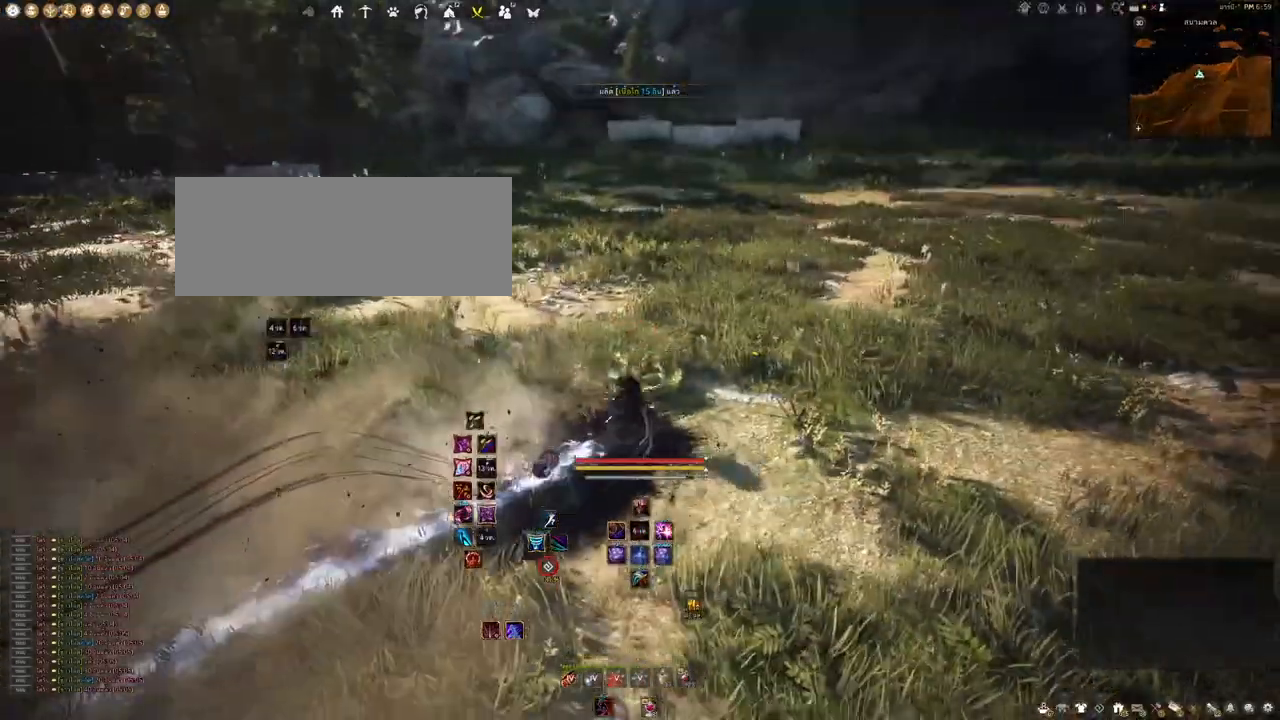
{"keys": ["space"], "mouse": [], "events": [[500, "space", "down"]]}
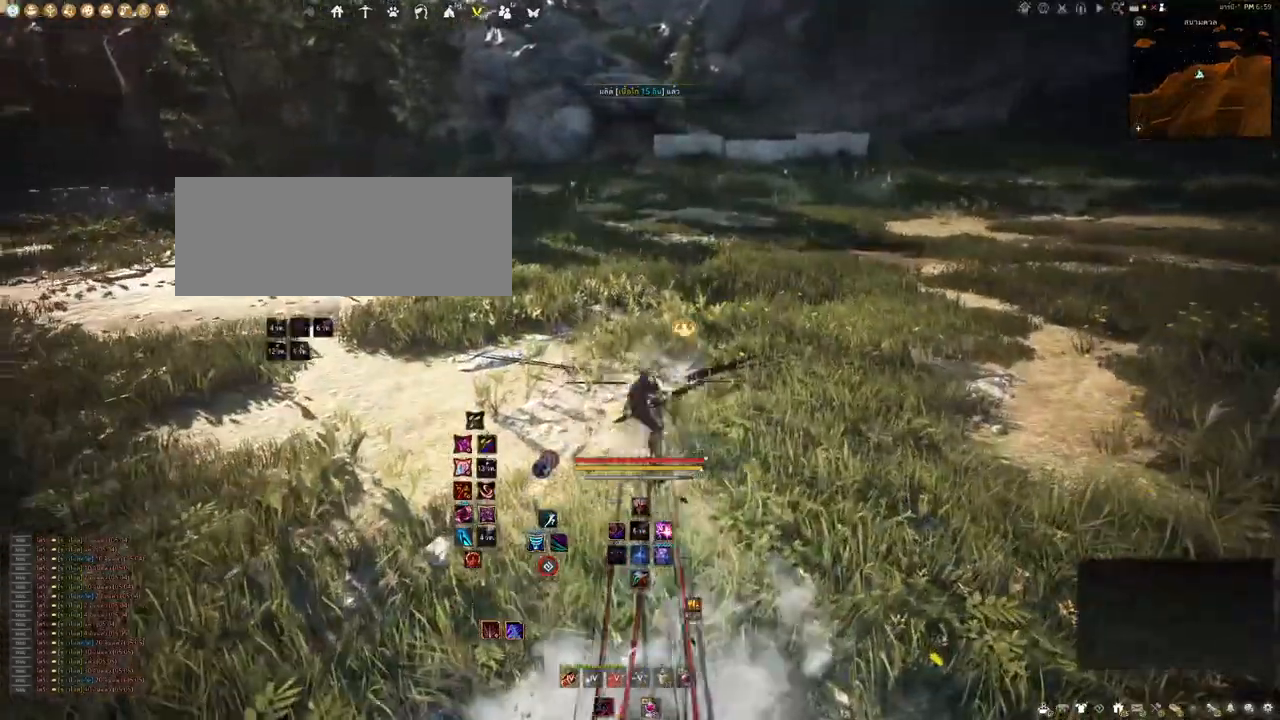
{"keys": [], "mouse": [], "events": [[300, "space", "up"]]}
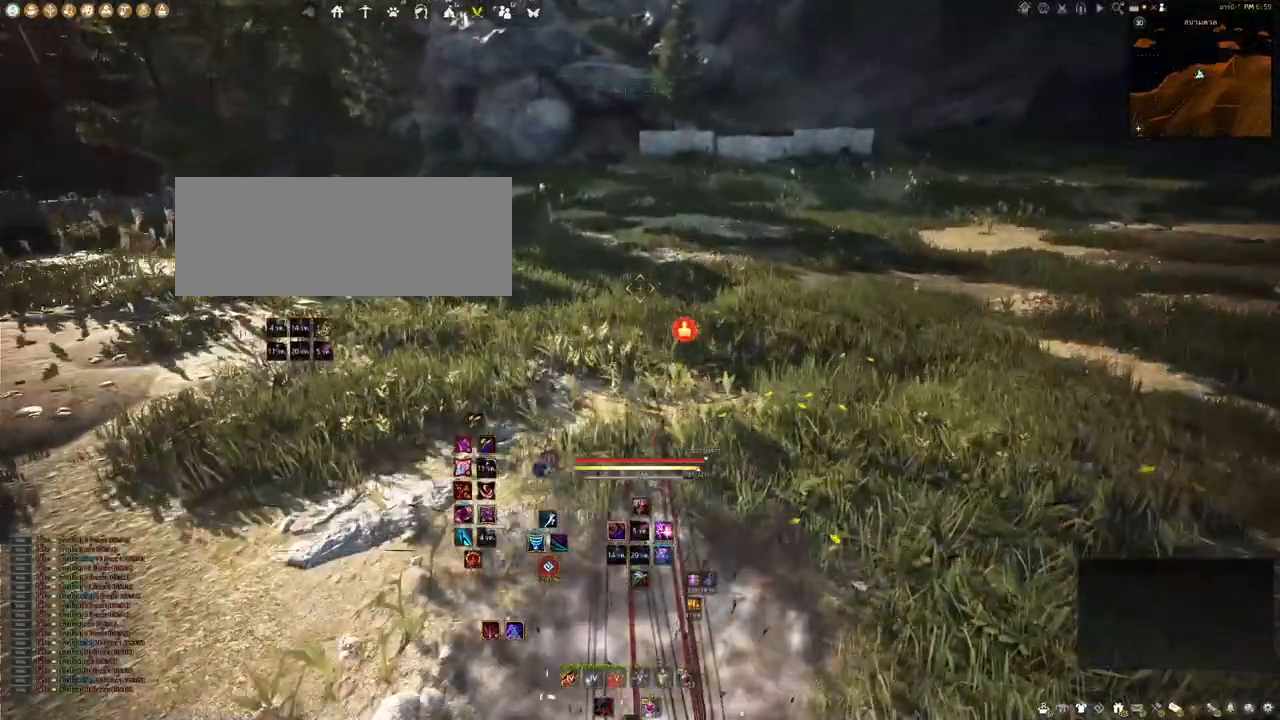
{"keys": [], "mouse": [], "events": []}
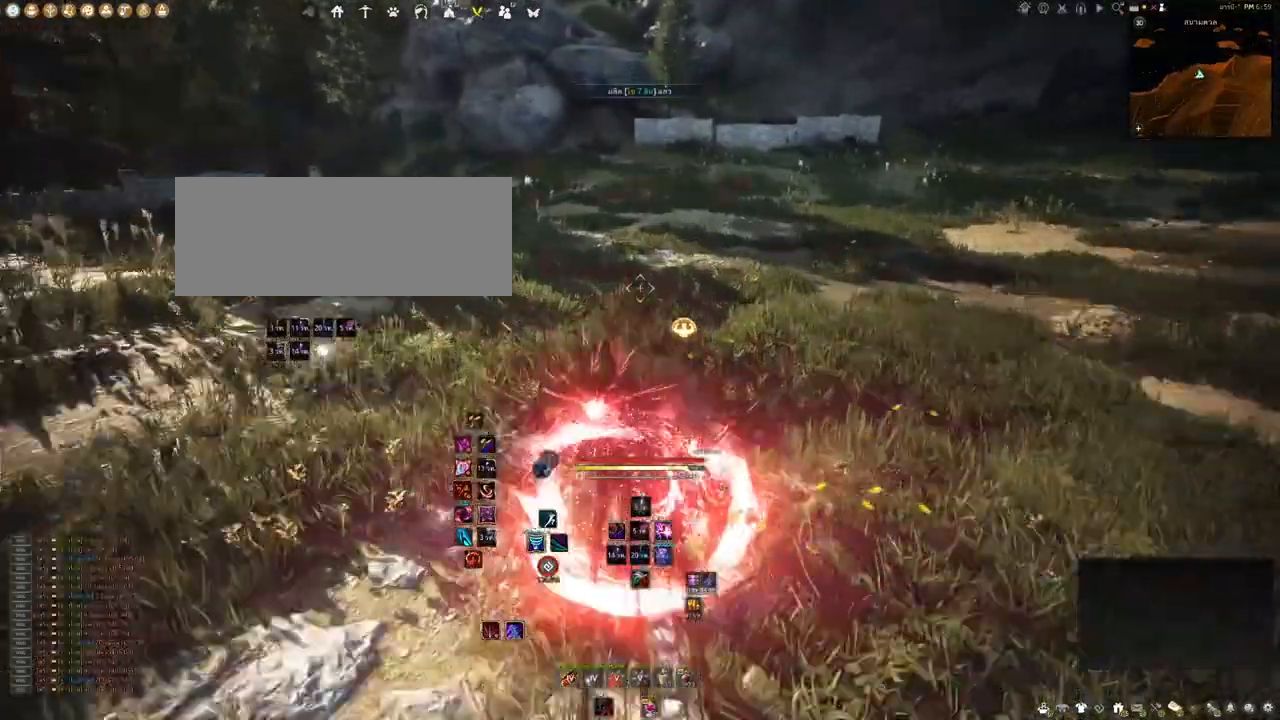
{"keys": ["shift"], "mouse": [], "events": [[350, "shift", "down"]]}
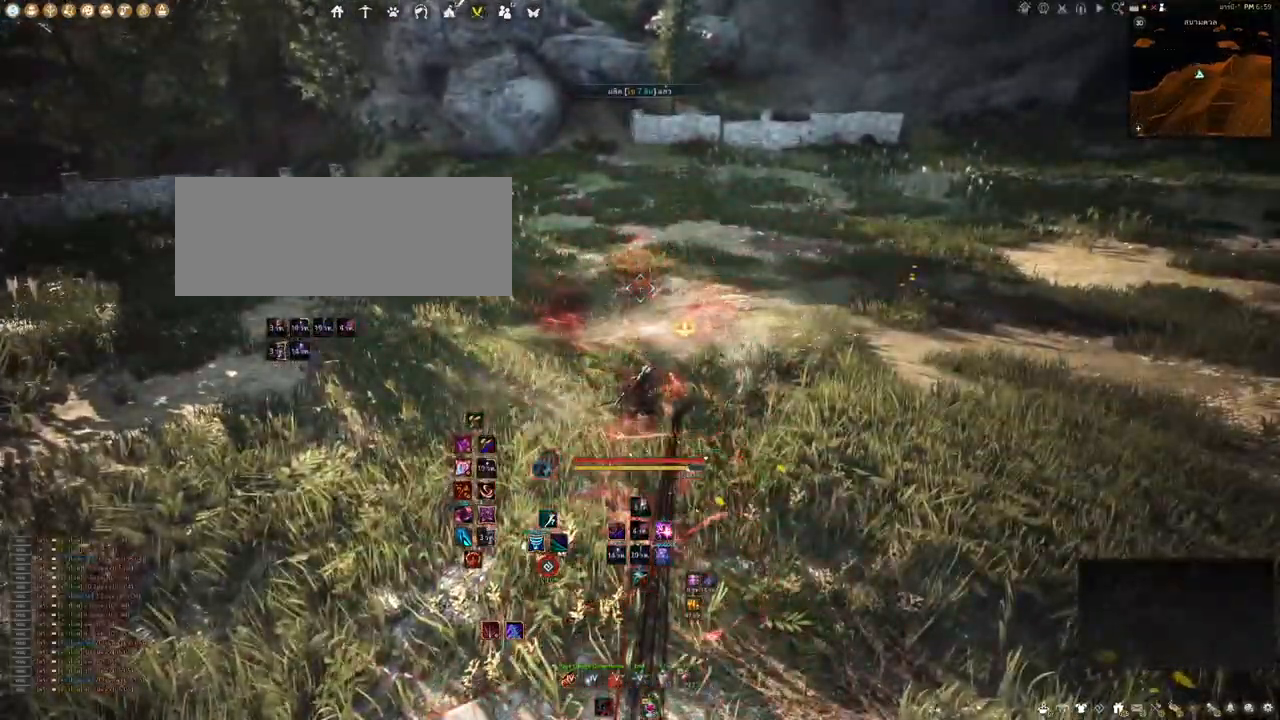
{"keys": [], "mouse": [], "events": [[283, "shift", "up"]]}
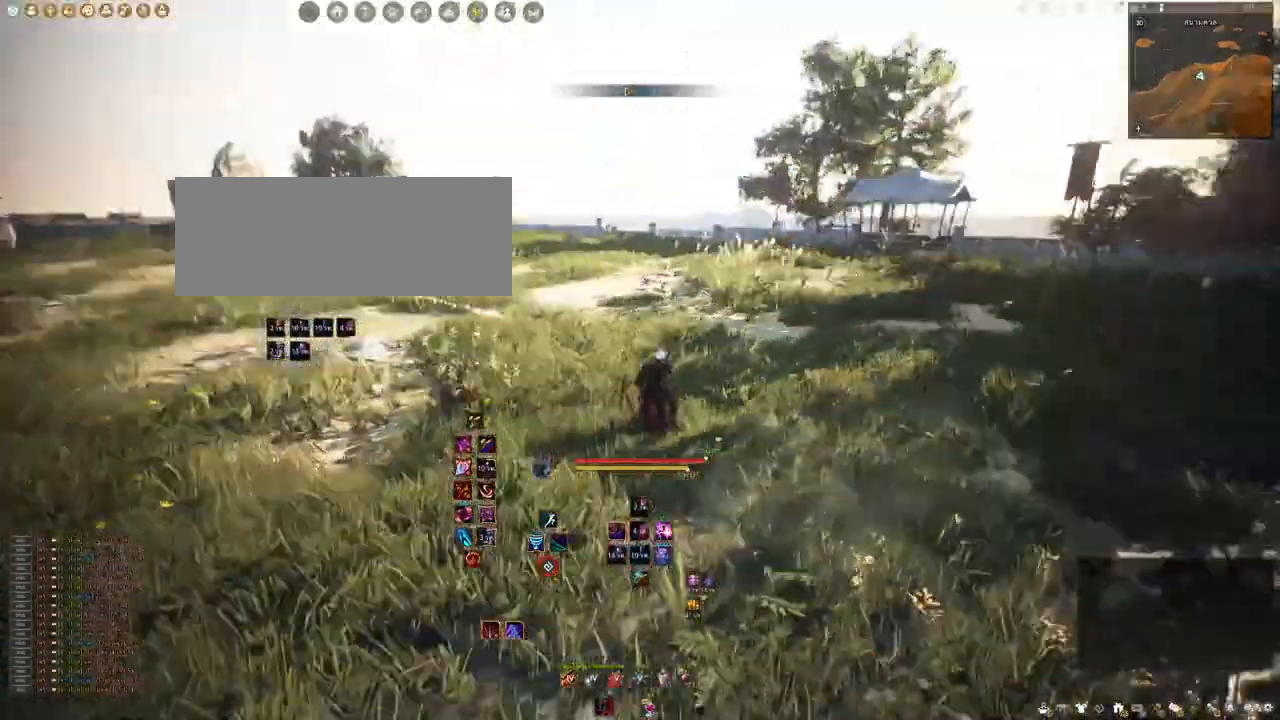
{"keys": [], "mouse": [], "events": []}
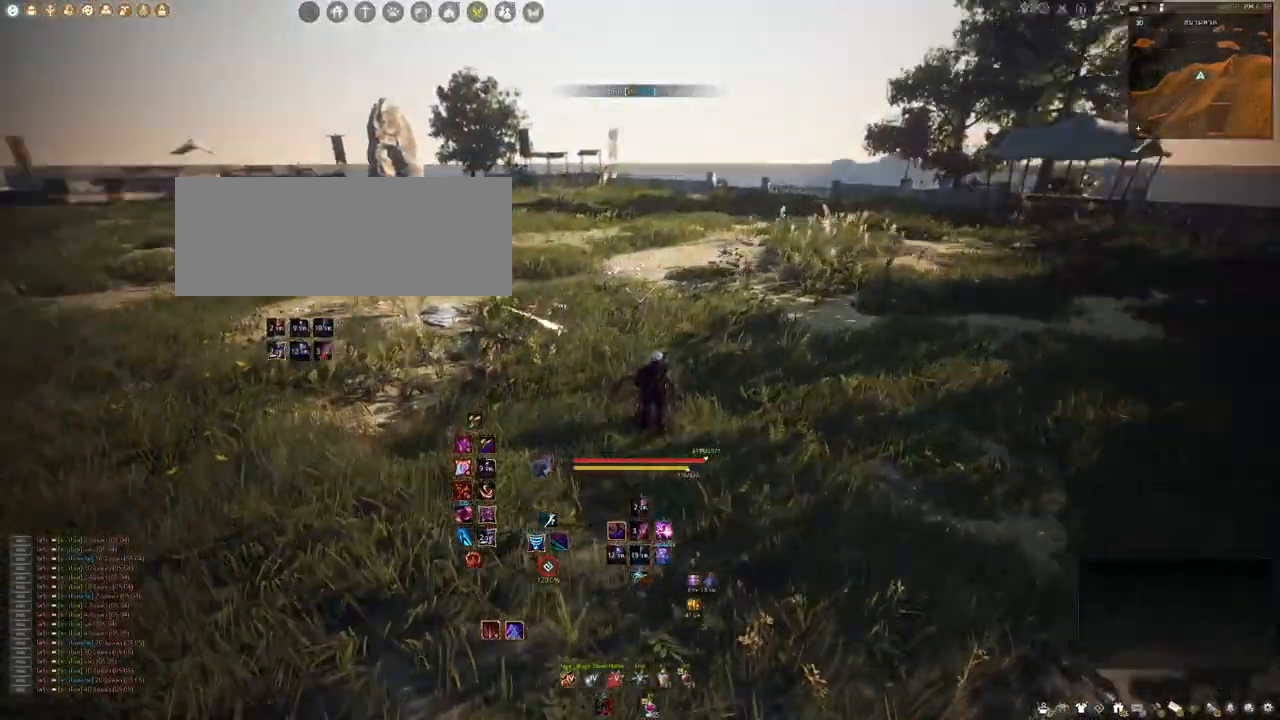
{"keys": ["a", "w"], "mouse": [], "events": [[433, "a", "down"], [467, "w", "down"]]}
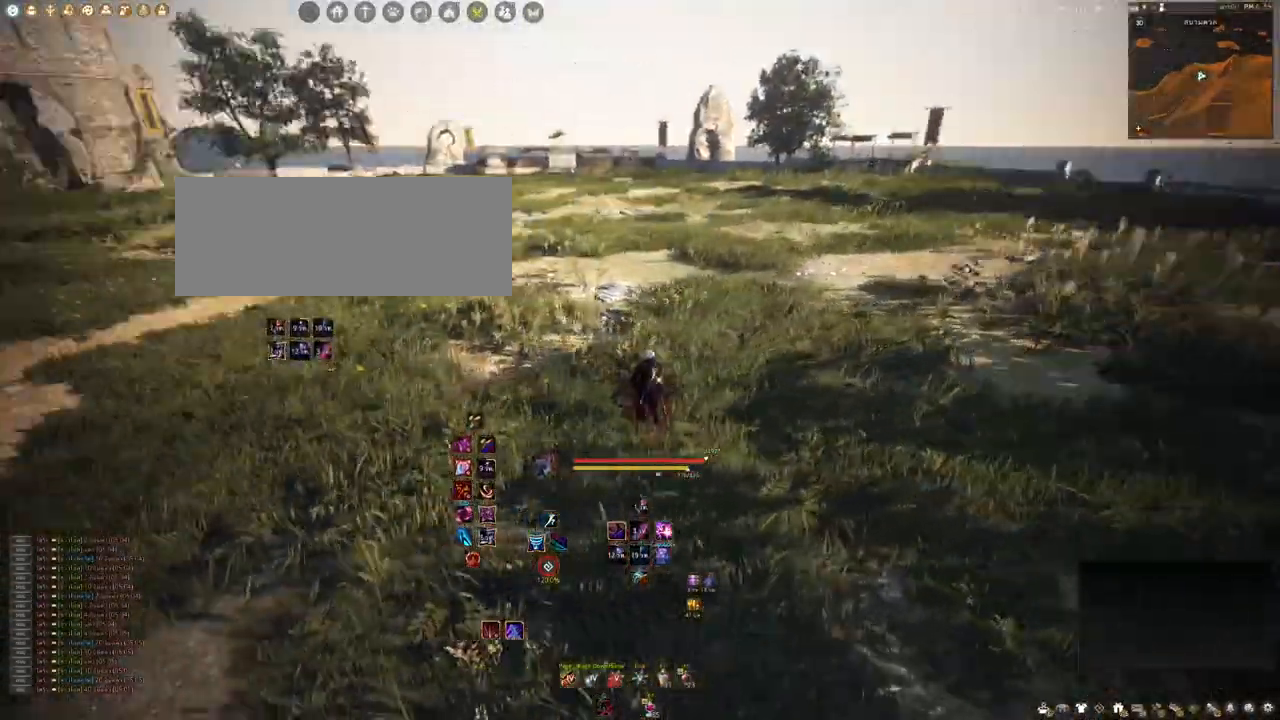
{"keys": ["w"], "mouse": [], "events": [[383, "a", "up"]]}
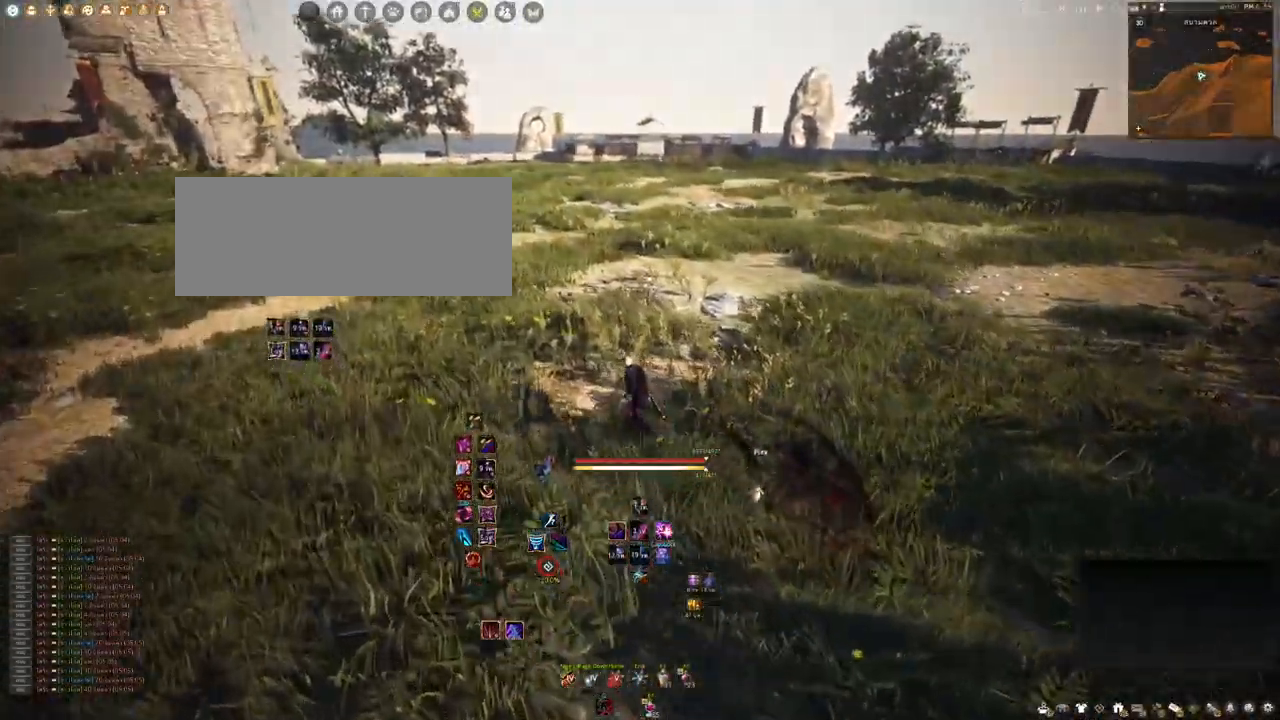
{"keys": ["a"], "mouse": []}
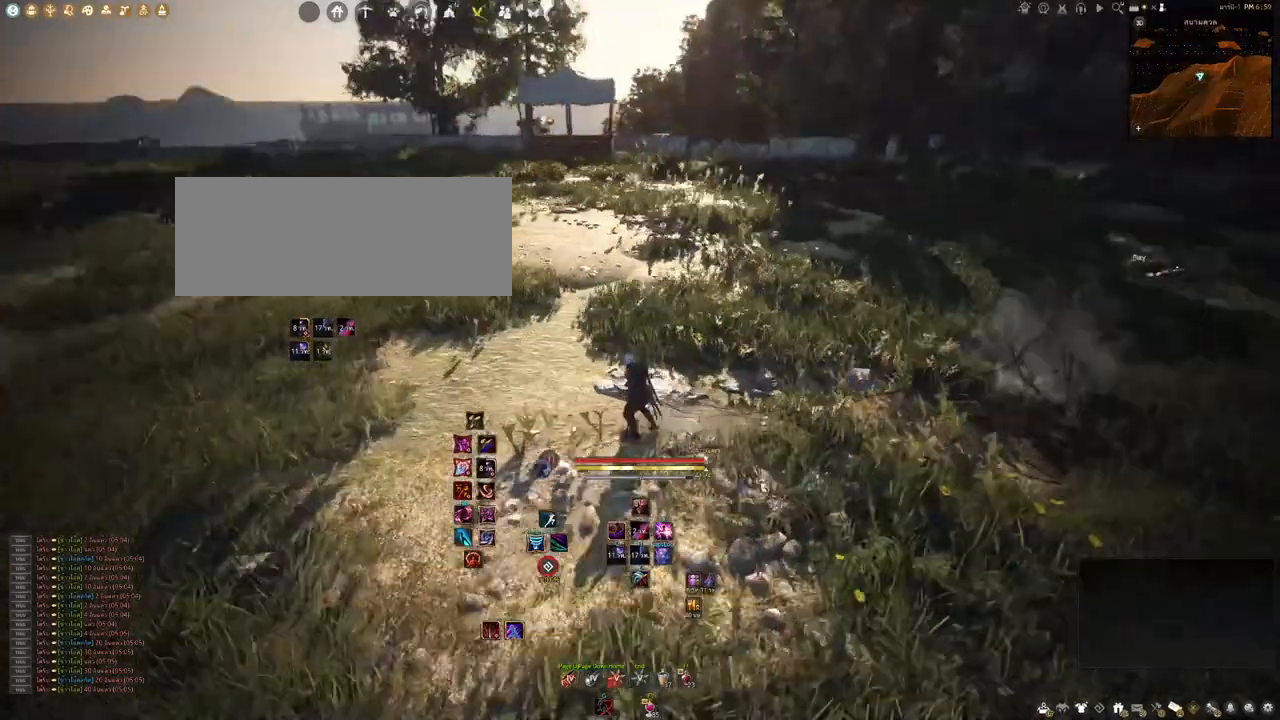
{"keys": [], "mouse": [], "events": [[67, "a", "up"]]}
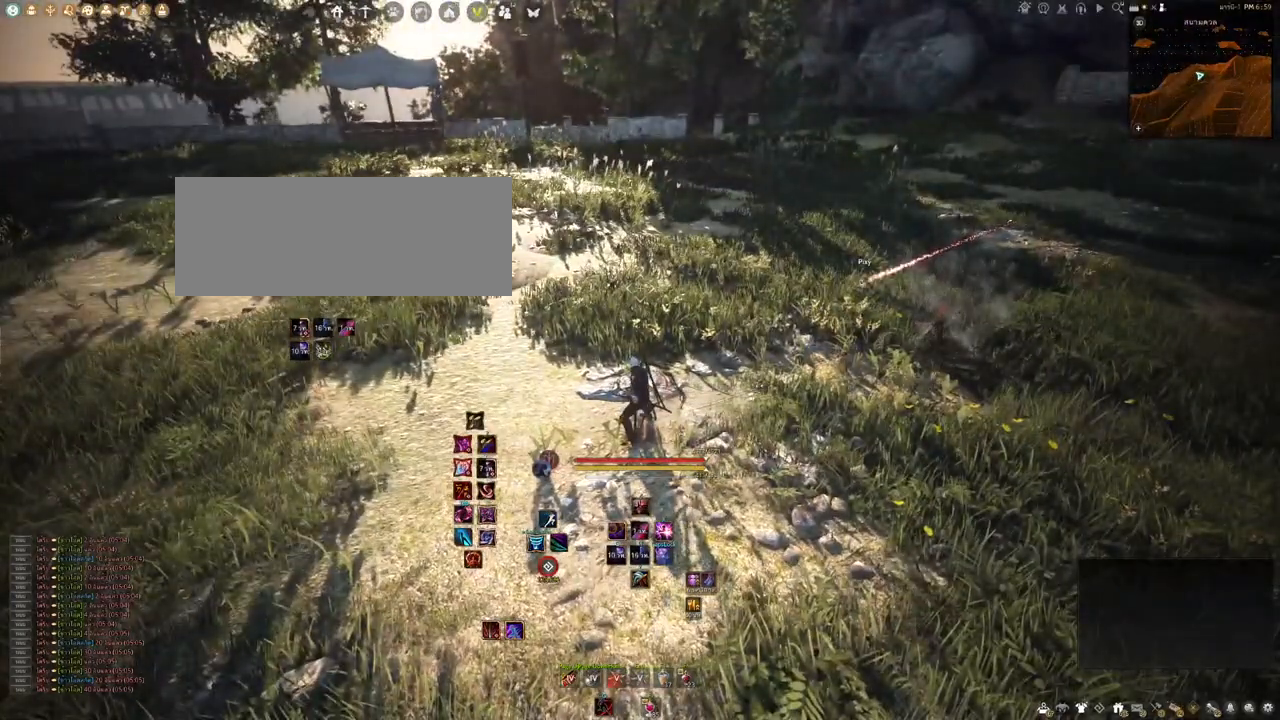
{"keys": ["a", "s"], "mouse": [], "events": [[33, "a", "down"], [67, "s", "down"]]}
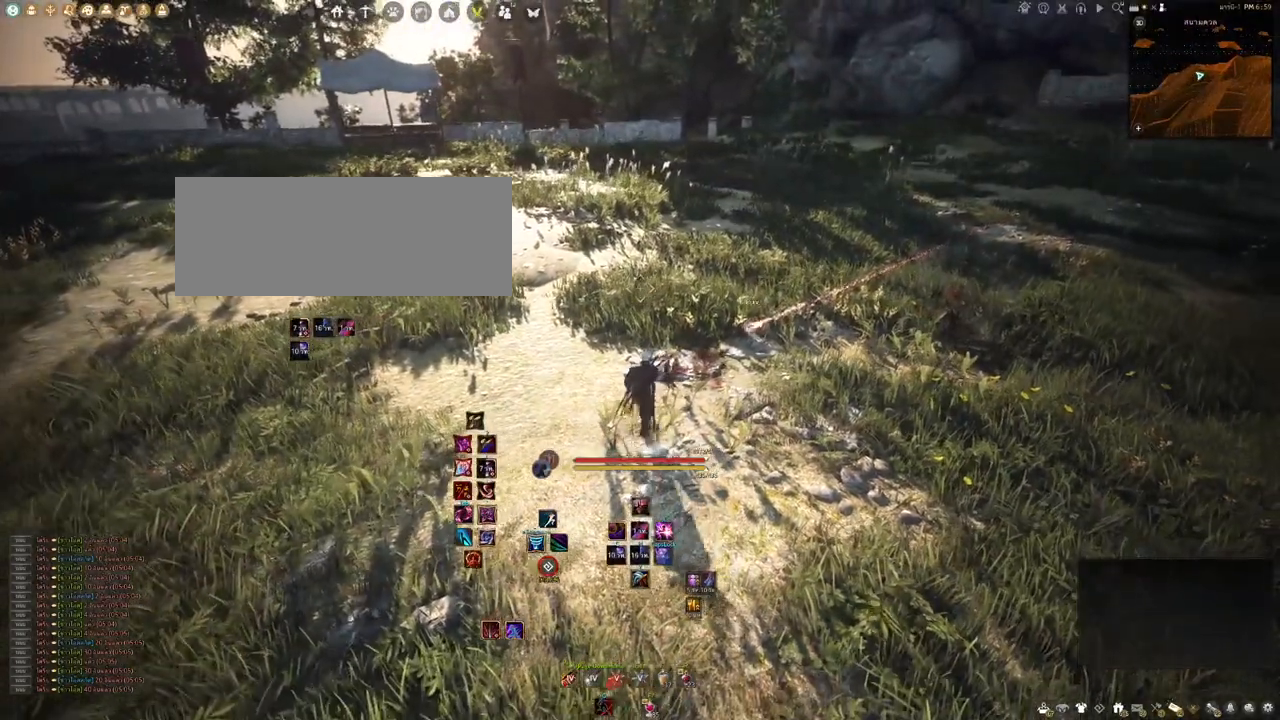
{"keys": ["s"], "mouse": [], "events": [[200, "a", "up"]]}
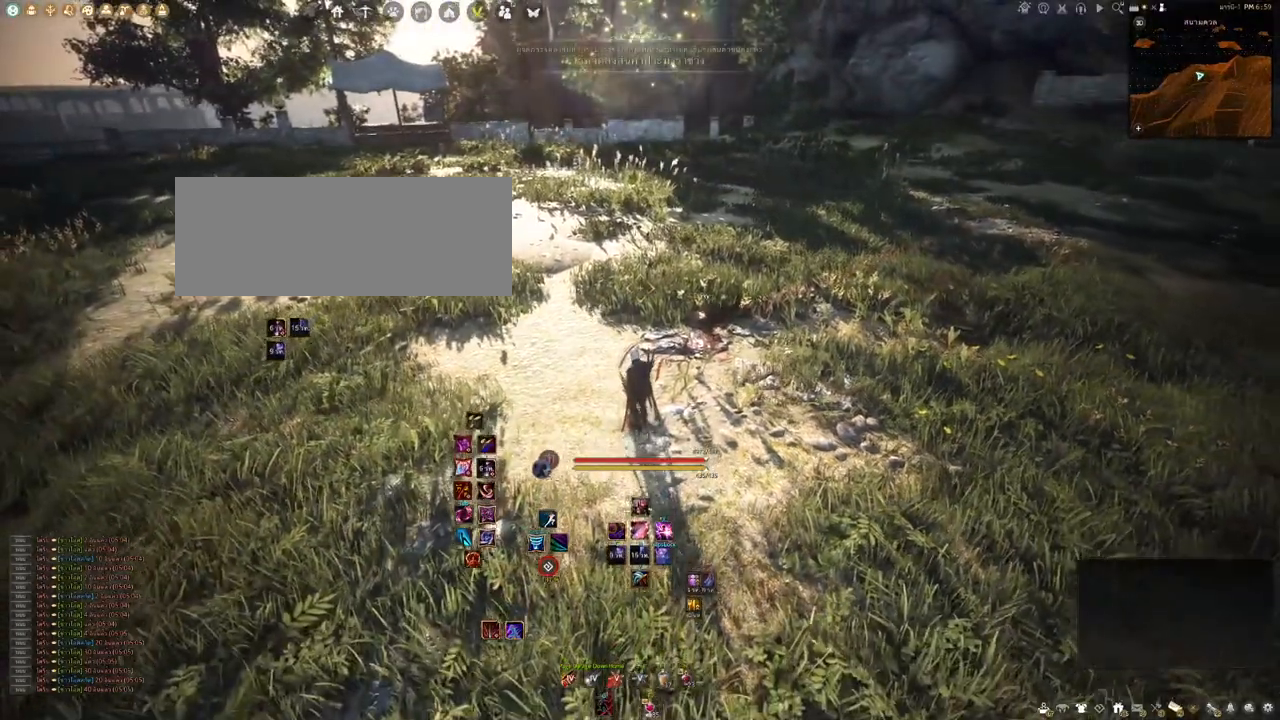
{"keys": [], "mouse": [], "events": [[67, "s", "up"]]}